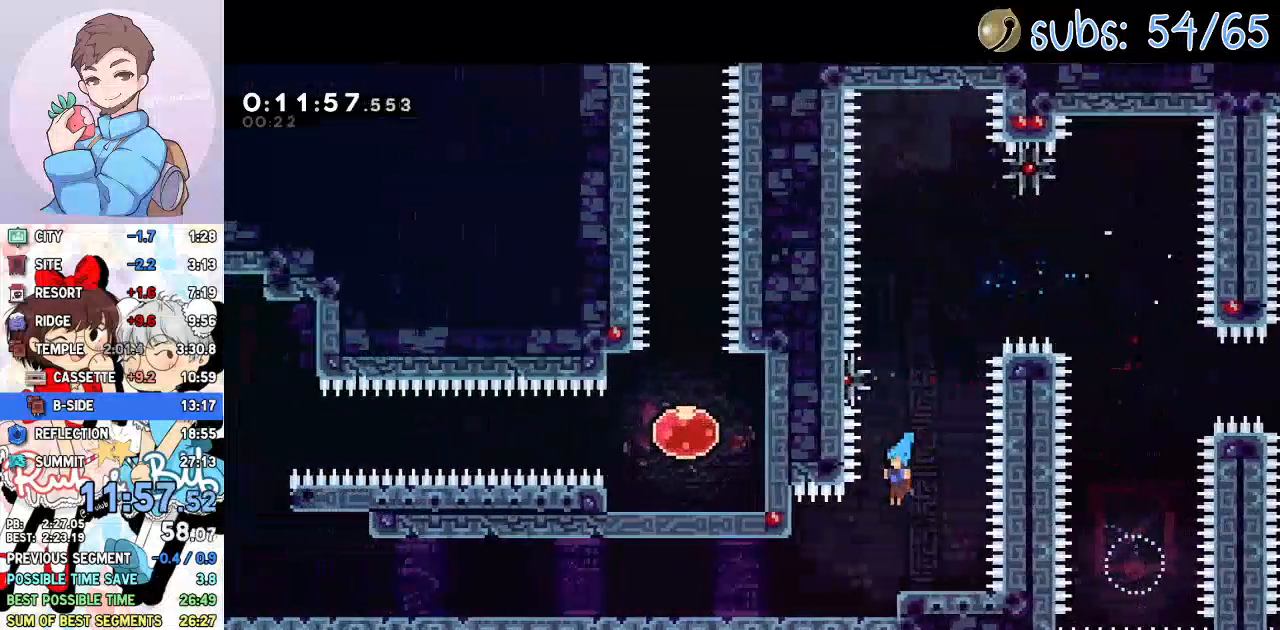
Gameplay with a controller (PlayStation layout); each line is a JSON object with the inputs held at the frame after it. "events" lists button and stick changes between this image and that frame as [ms after this image, input, new state], when the widget could be followed in between.
{"buttons": ["CROSS", "SQUARE", "DPAD_DOWN", "DPAD_LEFT"], "left_stick": "center", "right_stick": "center", "events": [[167, "SQUARE", "down"], [217, "CROSS", "down"], [250, "SQUARE", "up"], [267, "CROSS", "up"], [433, "SQUARE", "down"], [467, "CROSS", "down"]]}
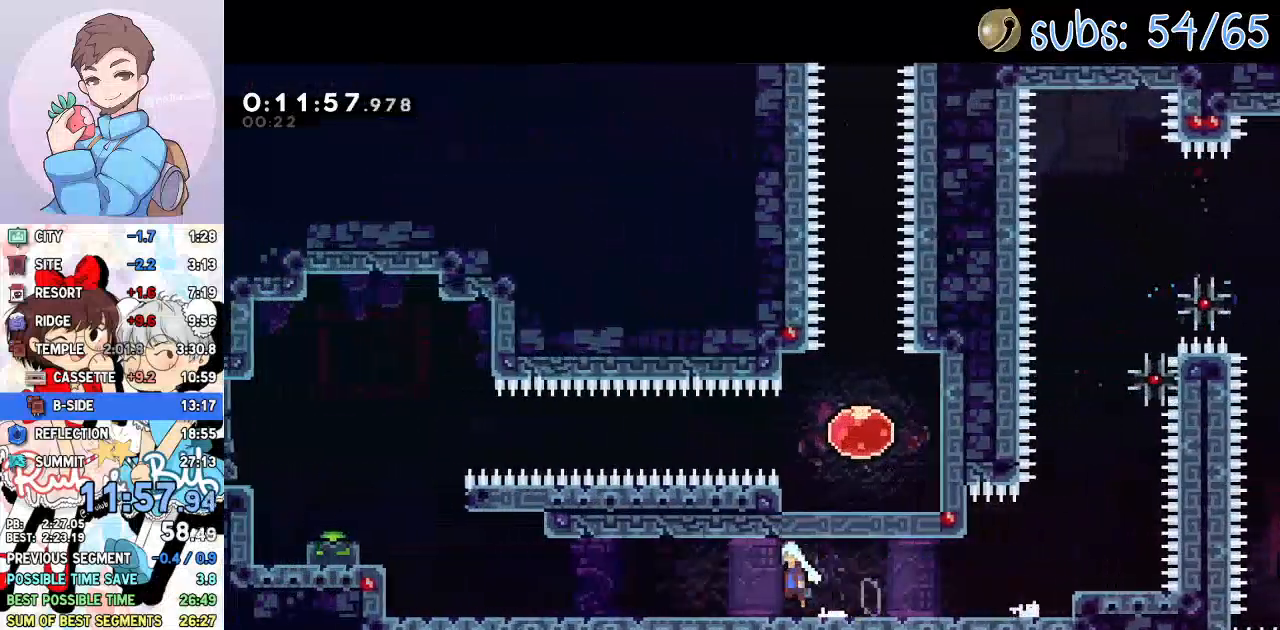
{"buttons": ["SQUARE", "DPAD_LEFT"], "left_stick": "center", "right_stick": "center", "events": [[17, "SQUARE", "up"], [33, "CROSS", "up"], [183, "CROSS", "down"], [217, "DPAD_DOWN", "up"], [400, "SQUARE", "down"], [417, "CROSS", "up"], [433, "TOUCHPAD", "down"], [483, "TOUCHPAD", "up"]]}
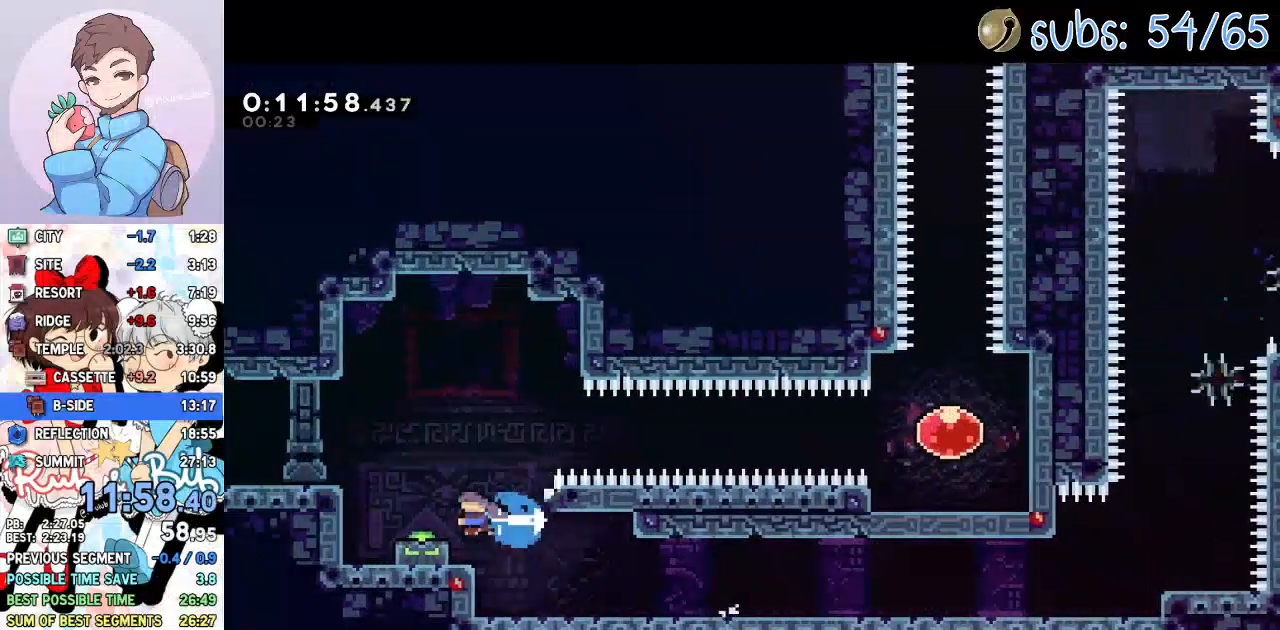
{"buttons": ["CROSS", "DPAD_RIGHT"], "left_stick": "center", "right_stick": "center"}
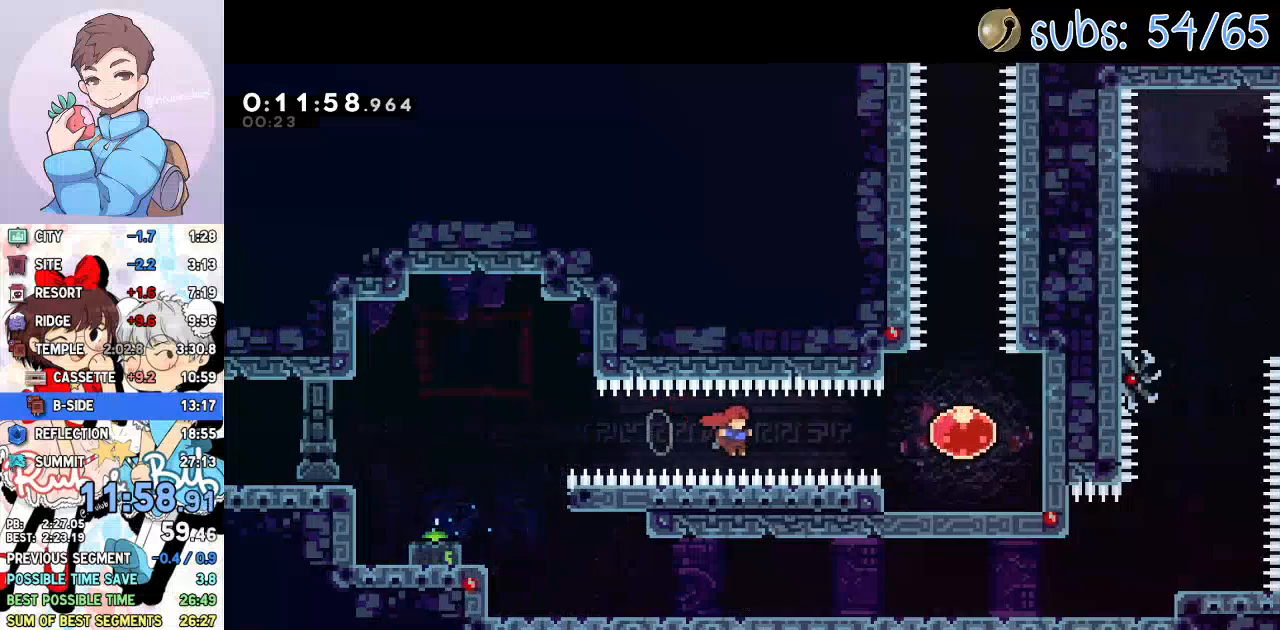
{"buttons": ["DPAD_UP"], "left_stick": "center", "right_stick": "center", "events": [[33, "SQUARE", "down"], [150, "CROSS", "up"], [217, "SQUARE", "up"], [317, "DPAD_RIGHT", "up"], [367, "DPAD_UP", "down"], [367, "SQUARE", "down"], [500, "SQUARE", "up"]]}
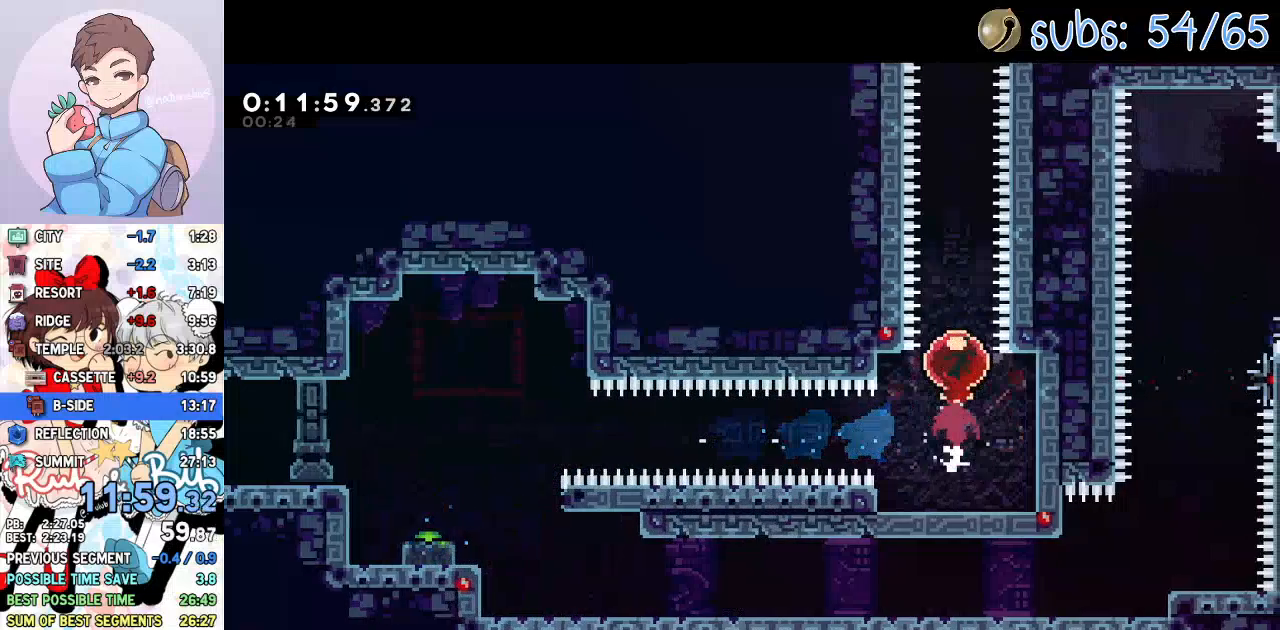
{"buttons": ["DPAD_UP"], "left_stick": "center", "right_stick": "center", "events": [[100, "DPAD_UP", "up"], [467, "DPAD_UP", "down"]]}
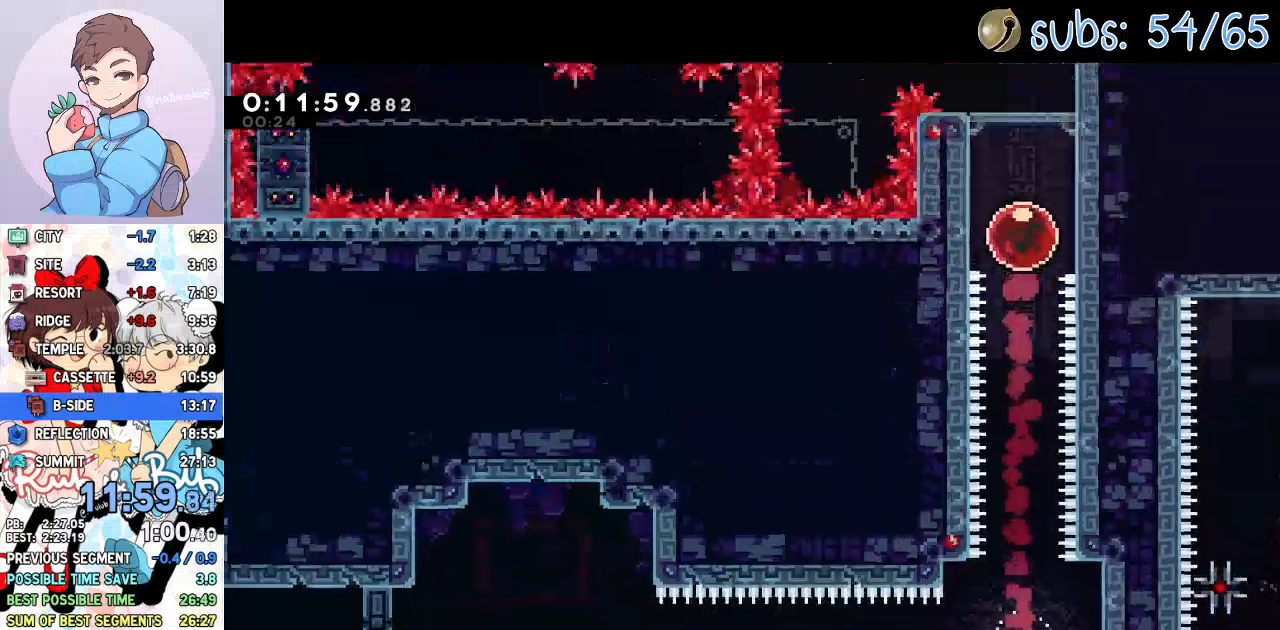
{"buttons": ["DPAD_UP"], "left_stick": "center", "right_stick": "center", "events": []}
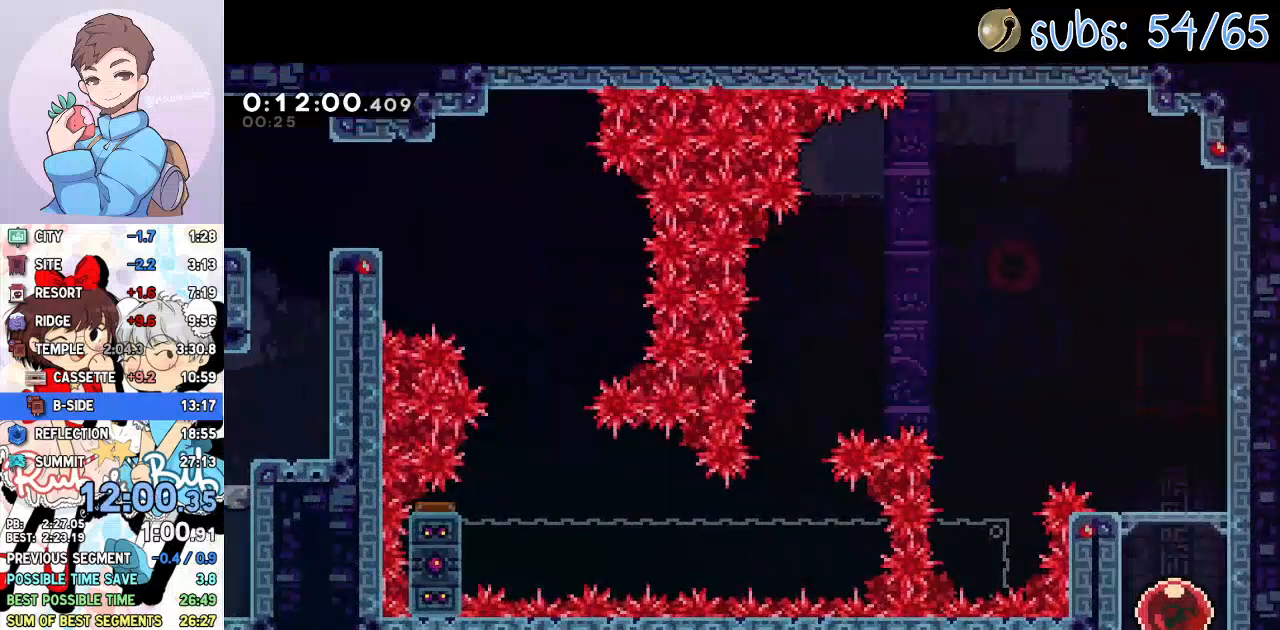
{"buttons": ["DPAD_LEFT"], "left_stick": "center", "right_stick": "center", "events": [[250, "SQUARE", "down"], [367, "SQUARE", "up"], [383, "DPAD_LEFT", "down"], [383, "DPAD_UP", "up"]]}
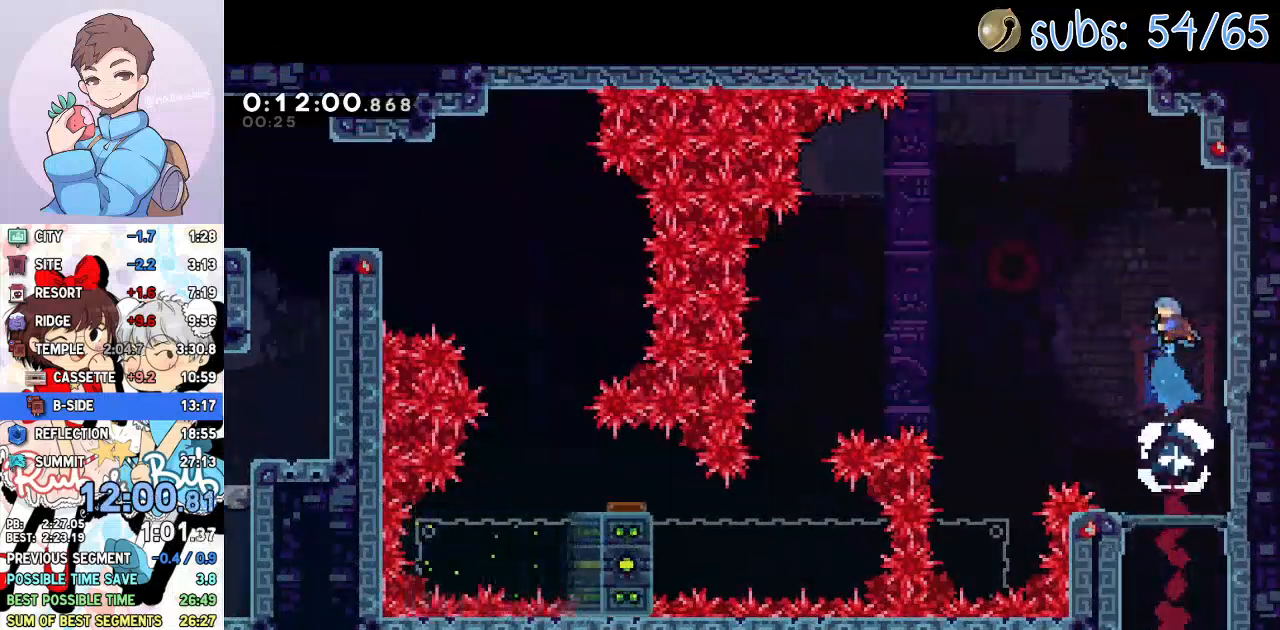
{"buttons": ["DPAD_LEFT"], "left_stick": "center", "right_stick": "center", "events": []}
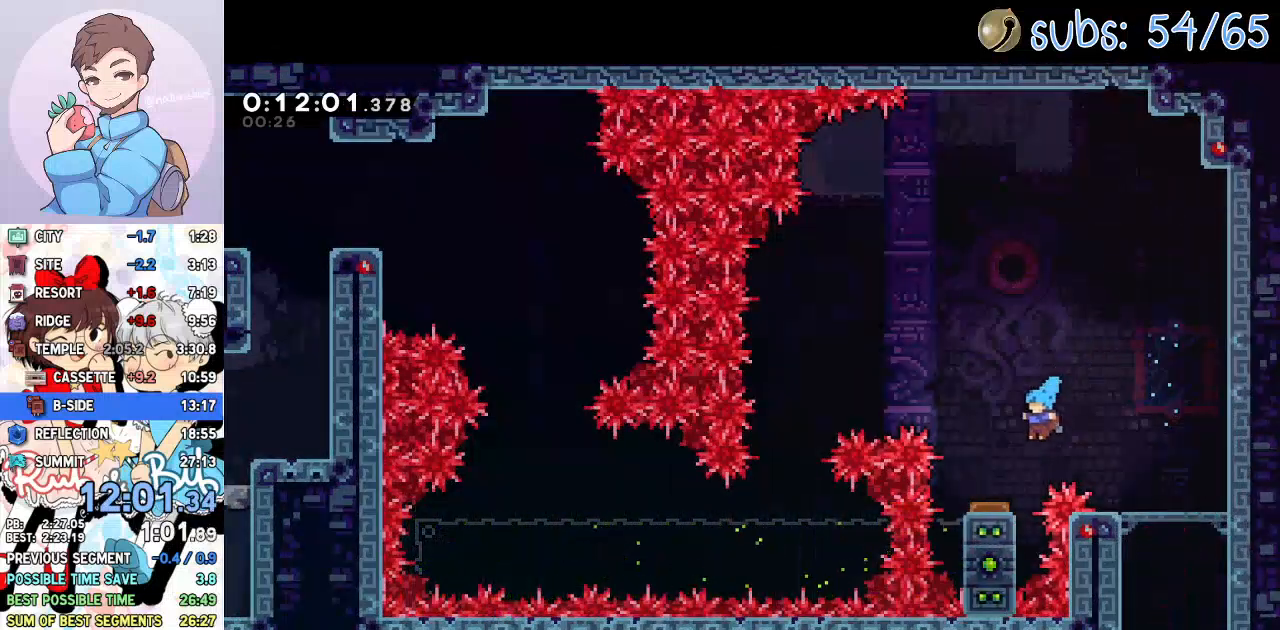
{"buttons": ["DPAD_LEFT"], "left_stick": "center", "right_stick": "center", "events": []}
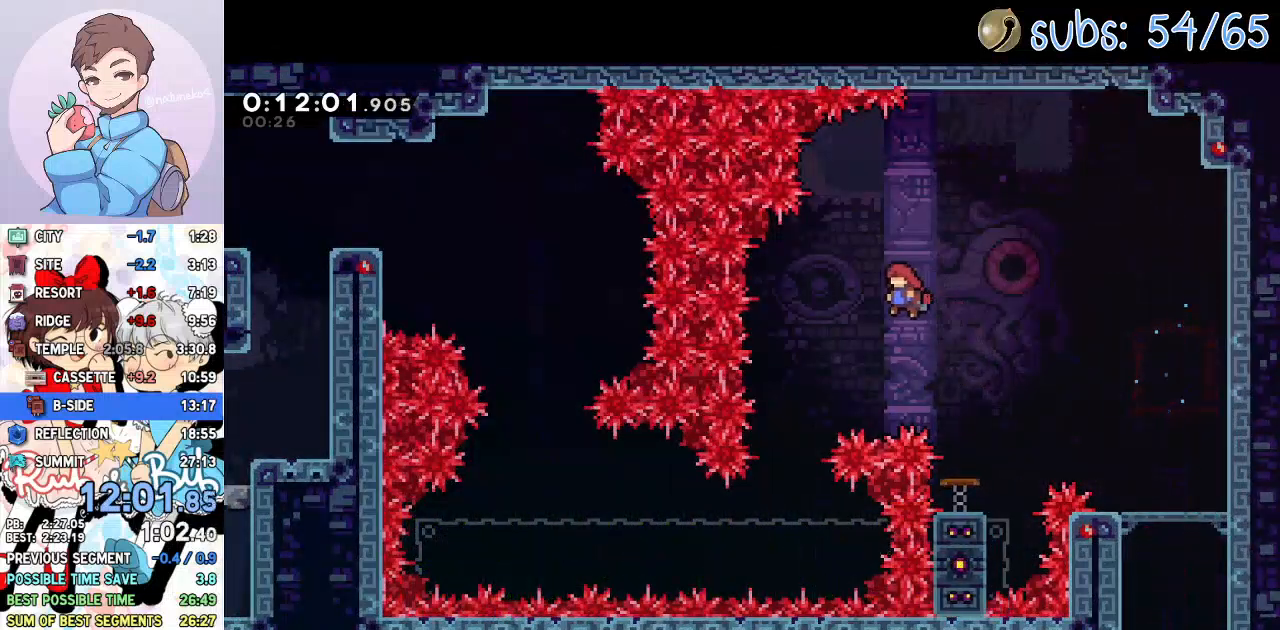
{"buttons": ["DPAD_RIGHT"], "left_stick": "center", "right_stick": "center", "events": [[367, "DPAD_LEFT", "up"], [400, "DPAD_RIGHT", "down"]]}
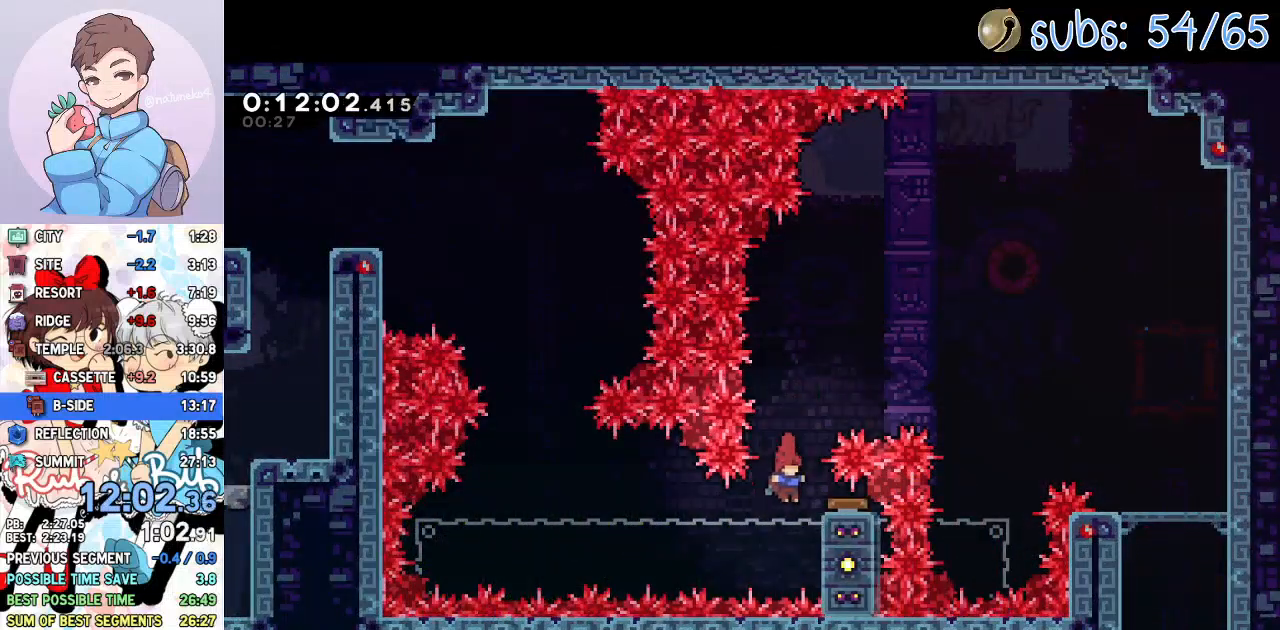
{"buttons": ["R2", "DPAD_UP"], "left_stick": "center", "right_stick": "center", "events": [[17, "R2", "down"], [150, "DPAD_RIGHT", "up"], [467, "DPAD_UP", "down"]]}
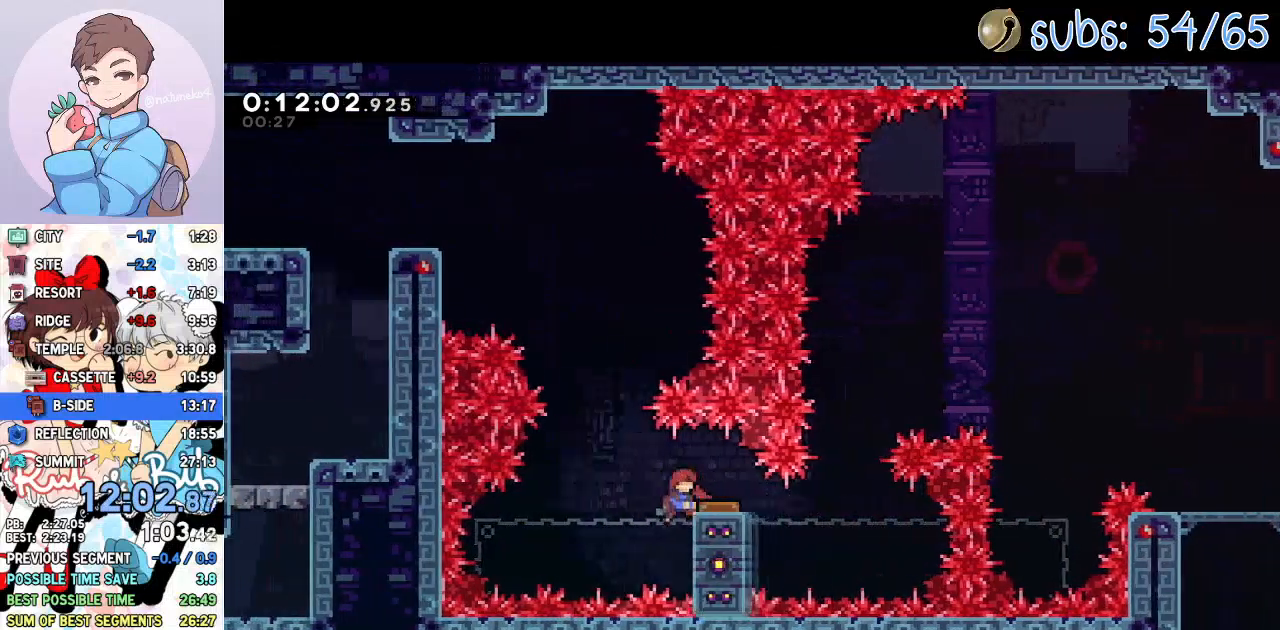
{"buttons": ["SQUARE", "DPAD_UP", "DPAD_LEFT"], "left_stick": "center", "right_stick": "center", "events": [[300, "DPAD_UP", "up"], [350, "DPAD_LEFT", "down"], [383, "R2", "up"], [400, "DPAD_UP", "down"], [450, "SQUARE", "down"]]}
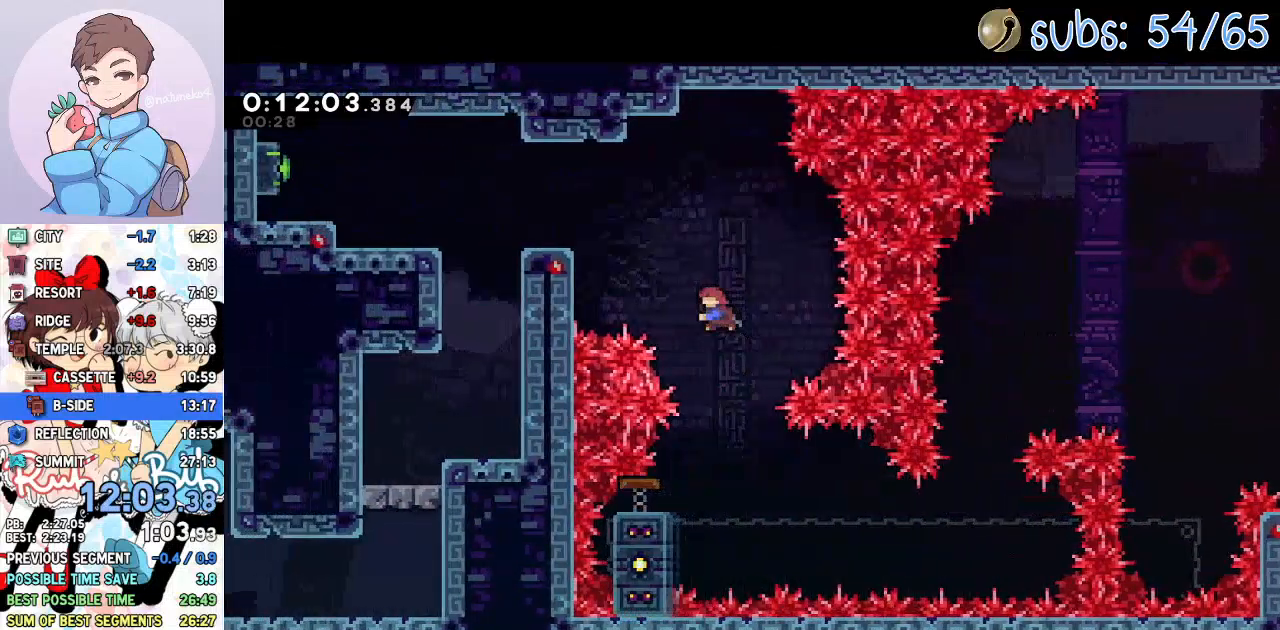
{"buttons": ["SQUARE"], "left_stick": "center", "right_stick": "center"}
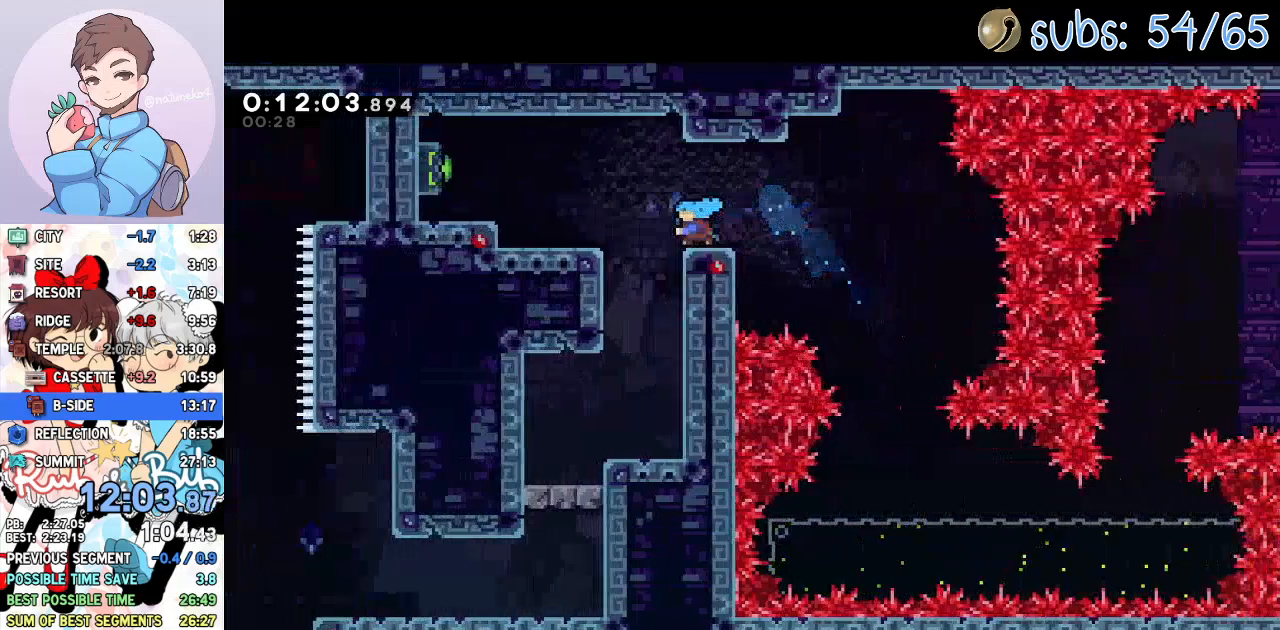
{"buttons": ["SQUARE", "DPAD_RIGHT"], "left_stick": "center", "right_stick": "center", "events": [[33, "DPAD_LEFT", "down"], [117, "SQUARE", "up"], [200, "CROSS", "down"], [267, "SQUARE", "down"], [283, "CROSS", "up"], [383, "SQUARE", "up"], [467, "DPAD_LEFT", "up"], [483, "SQUARE", "down"], [500, "DPAD_RIGHT", "down"]]}
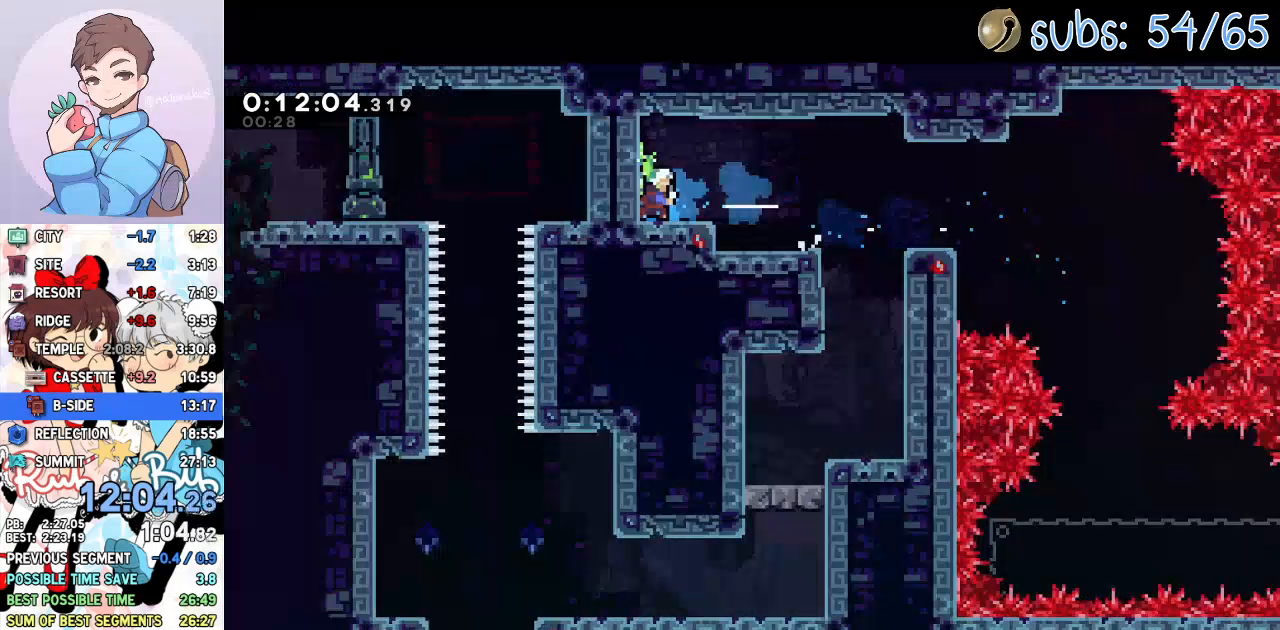
{"buttons": ["DPAD_DOWN", "DPAD_LEFT"], "left_stick": "center", "right_stick": "center"}
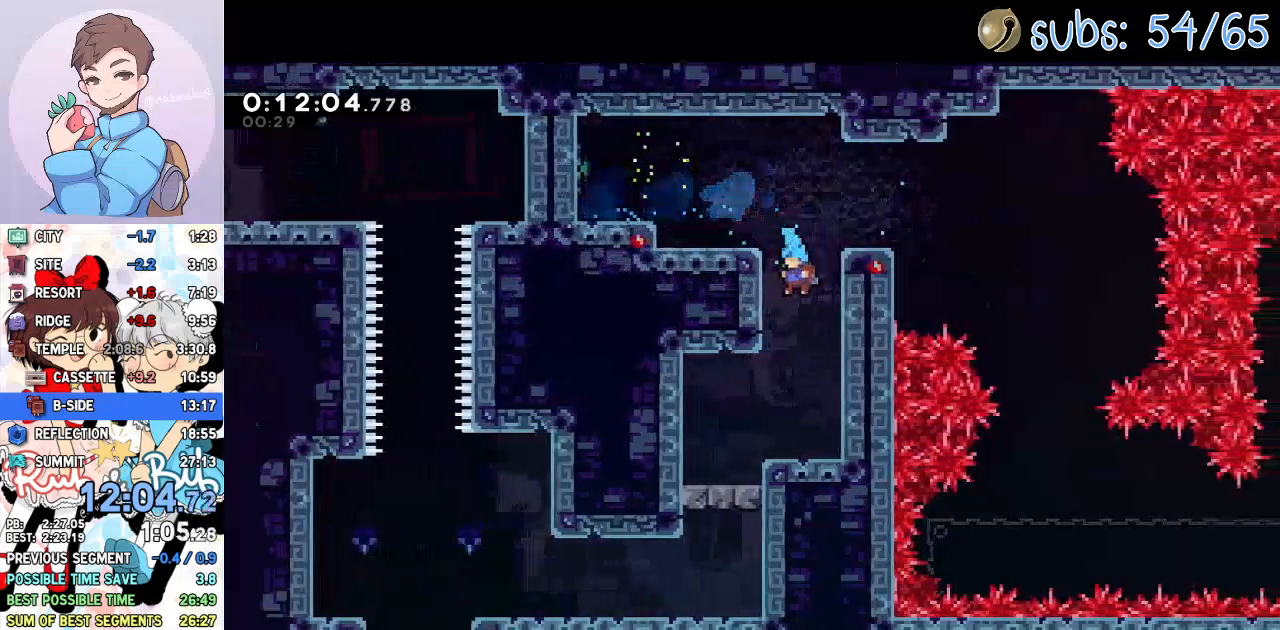
{"buttons": ["DPAD_DOWN"], "left_stick": "center", "right_stick": "center"}
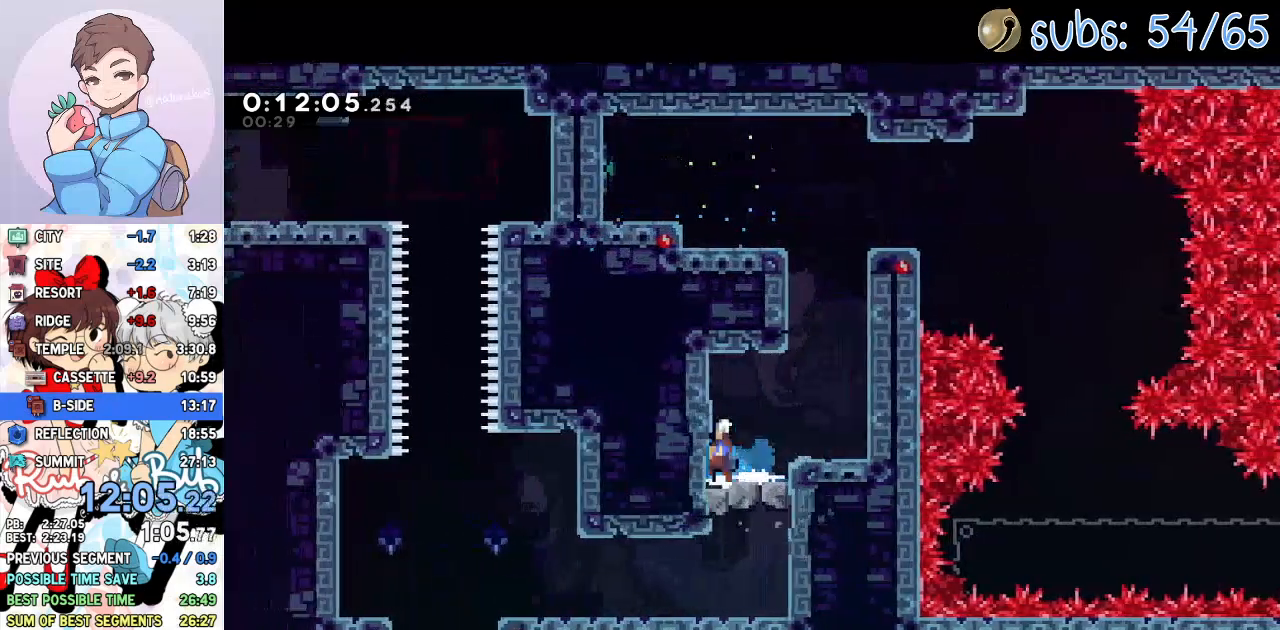
{"buttons": ["DPAD_LEFT"], "left_stick": "center", "right_stick": "center", "events": [[17, "CROSS", "down"], [50, "SQUARE", "down"], [117, "CROSS", "up"], [183, "SQUARE", "up"], [250, "DPAD_DOWN", "up"], [300, "DPAD_LEFT", "down"], [317, "SQUARE", "down"], [433, "SQUARE", "up"]]}
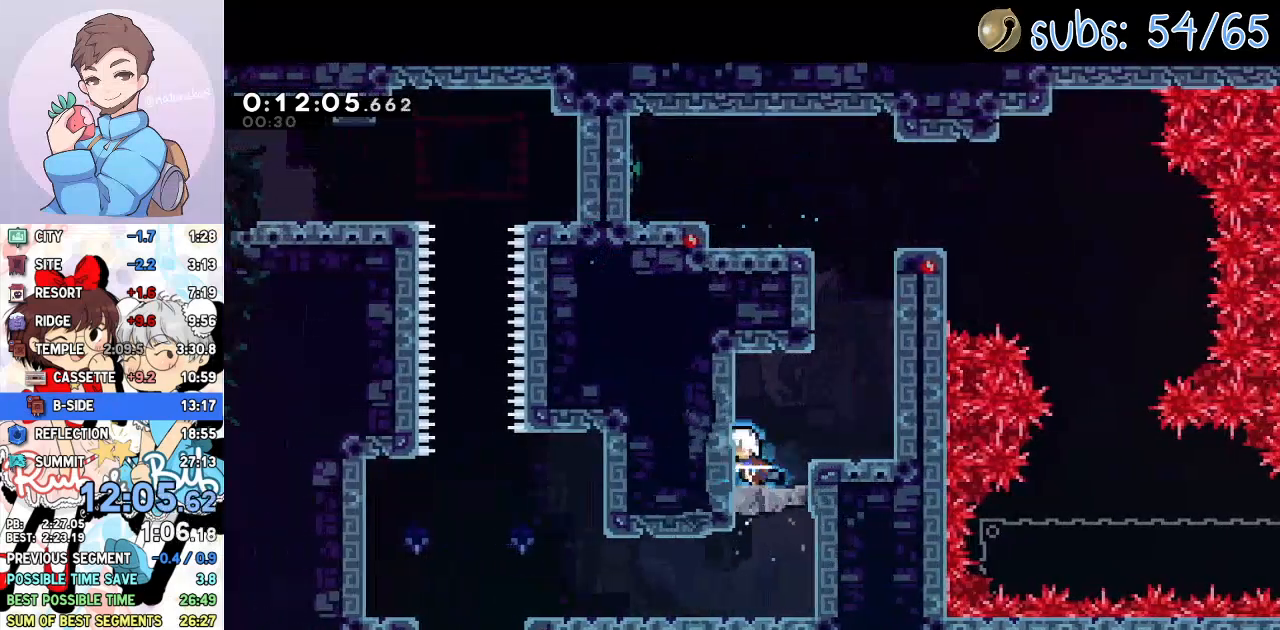
{"buttons": [], "left_stick": "center", "right_stick": "center", "events": [[17, "DPAD_LEFT", "up"], [133, "DPAD_DOWN", "down"], [233, "SQUARE", "down"], [367, "SQUARE", "up"], [450, "DPAD_DOWN", "up"]]}
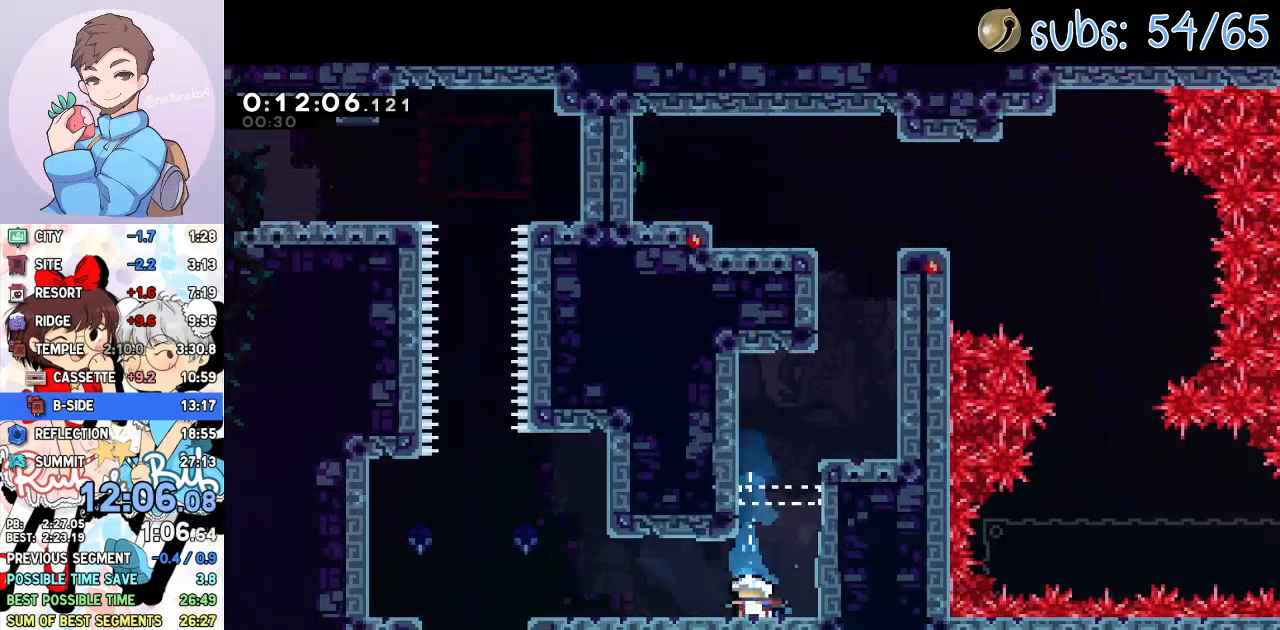
{"buttons": ["CROSS", "DPAD_RIGHT"], "left_stick": "center", "right_stick": "center", "events": [[50, "SQUARE", "down"], [83, "DPAD_LEFT", "down"], [167, "SQUARE", "up"], [283, "DPAD_LEFT", "up"], [433, "CROSS", "down"], [483, "DPAD_RIGHT", "down"]]}
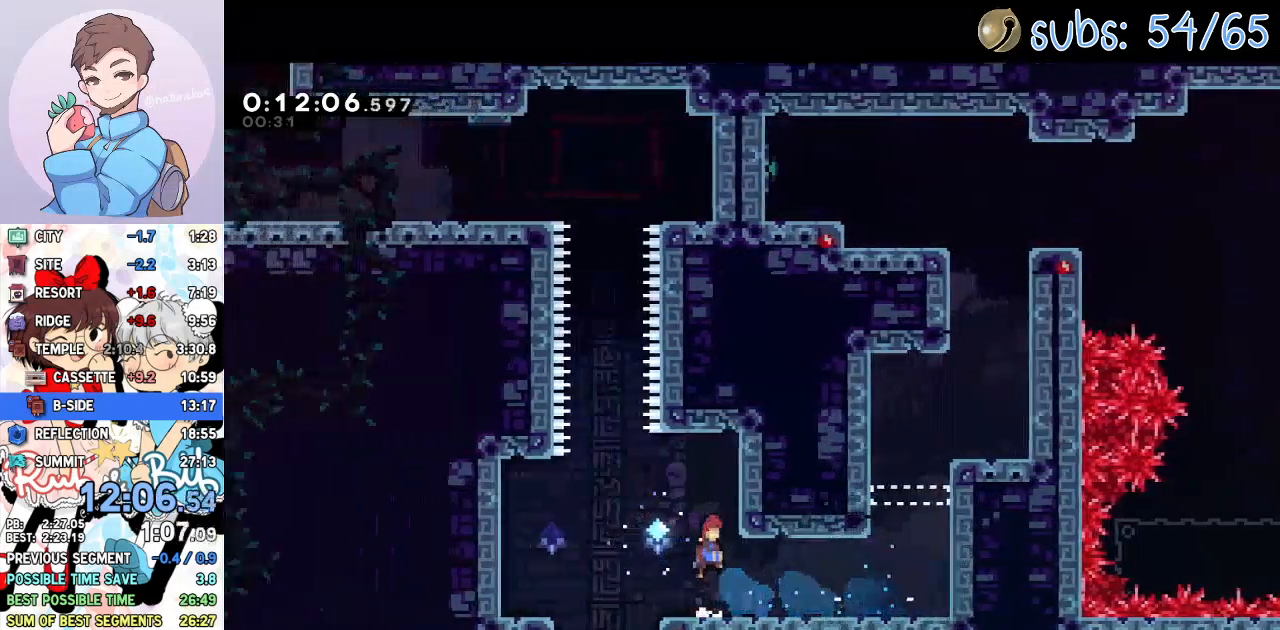
{"buttons": ["CROSS", "R1", "DPAD_UP"], "left_stick": "center", "right_stick": "center", "events": [[117, "CROSS", "up"], [150, "DPAD_RIGHT", "up"], [183, "CROSS", "down"], [183, "DPAD_LEFT", "down"], [350, "DPAD_LEFT", "up"], [350, "DPAD_UP", "down"], [367, "R1", "down"]]}
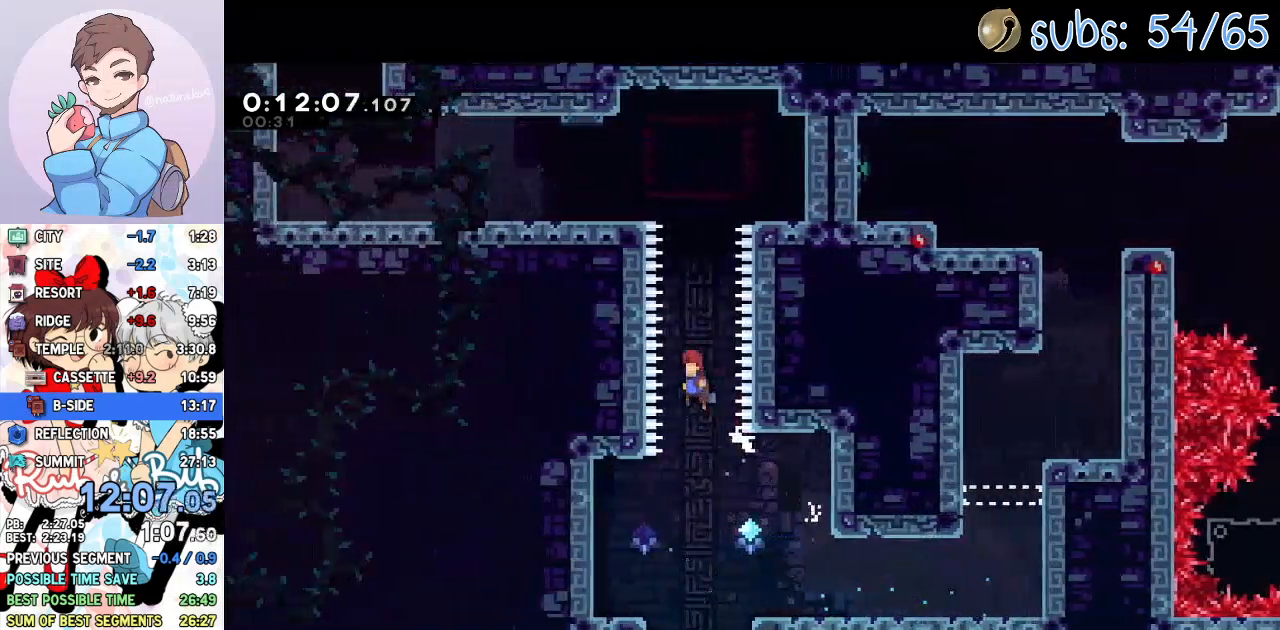
{"buttons": ["DPAD_LEFT"], "left_stick": "center", "right_stick": "center", "events": [[150, "CROSS", "up"], [150, "R1", "up"], [167, "SQUARE", "down"], [333, "SQUARE", "up"], [350, "DPAD_LEFT", "down"], [350, "DPAD_UP", "up"]]}
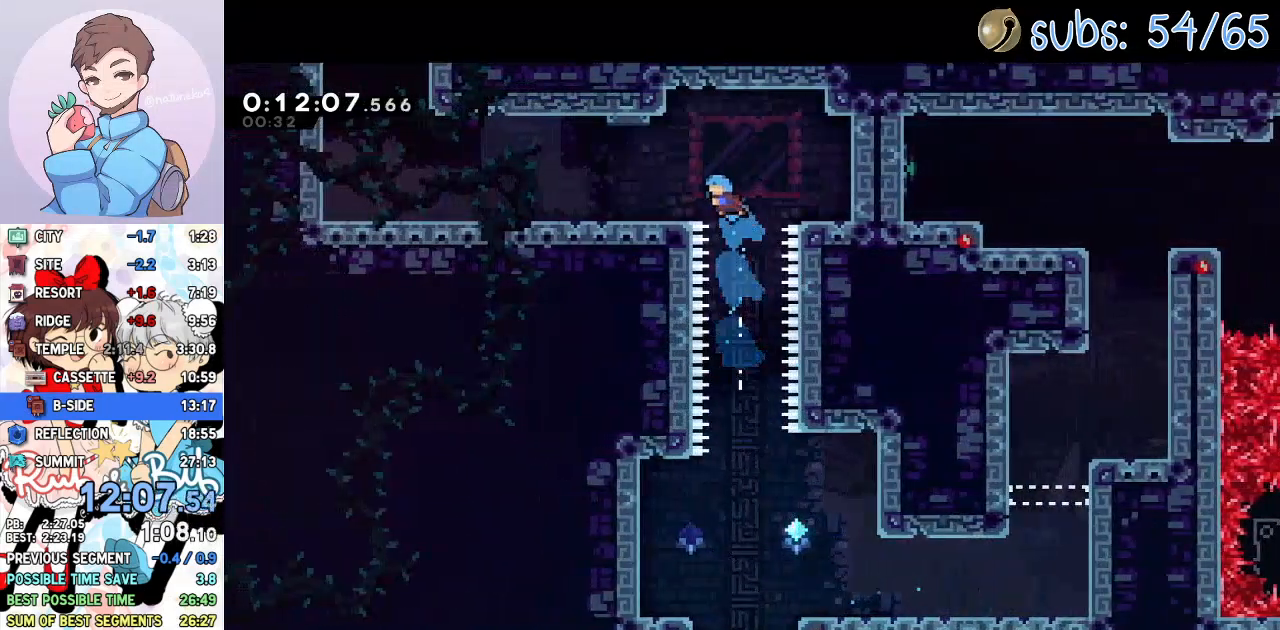
{"buttons": [], "left_stick": "center", "right_stick": "center", "events": [[83, "DPAD_LEFT", "up"], [150, "DPAD_DOWN", "down"], [167, "DPAD_LEFT", "down"], [183, "SQUARE", "down"], [217, "CROSS", "down"], [267, "SQUARE", "up"], [283, "CROSS", "up"], [367, "CROSS", "down"], [450, "DPAD_DOWN", "up"], [483, "CROSS", "up"], [483, "DPAD_LEFT", "up"]]}
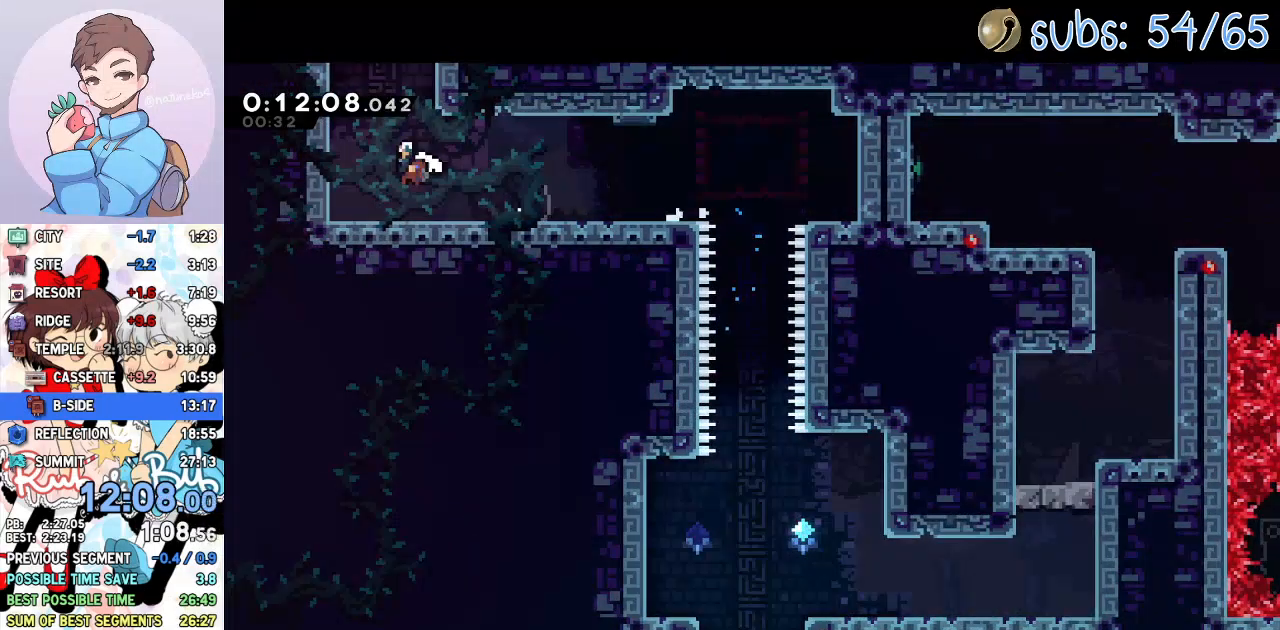
{"buttons": [], "left_stick": "center", "right_stick": "center", "events": [[17, "DPAD_UP", "down"], [33, "SQUARE", "down"], [150, "SQUARE", "up"], [217, "DPAD_UP", "up"]]}
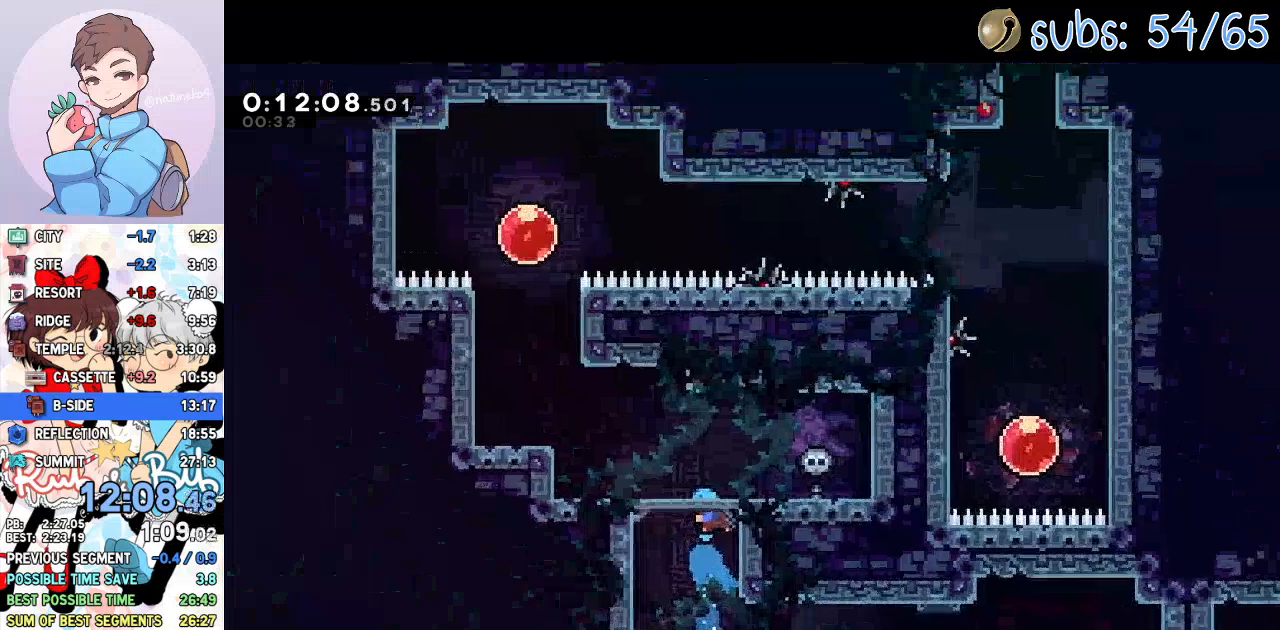
{"buttons": ["CROSS", "DPAD_LEFT"], "left_stick": "center", "right_stick": "center", "events": [[350, "DPAD_LEFT", "down"], [367, "CROSS", "down"]]}
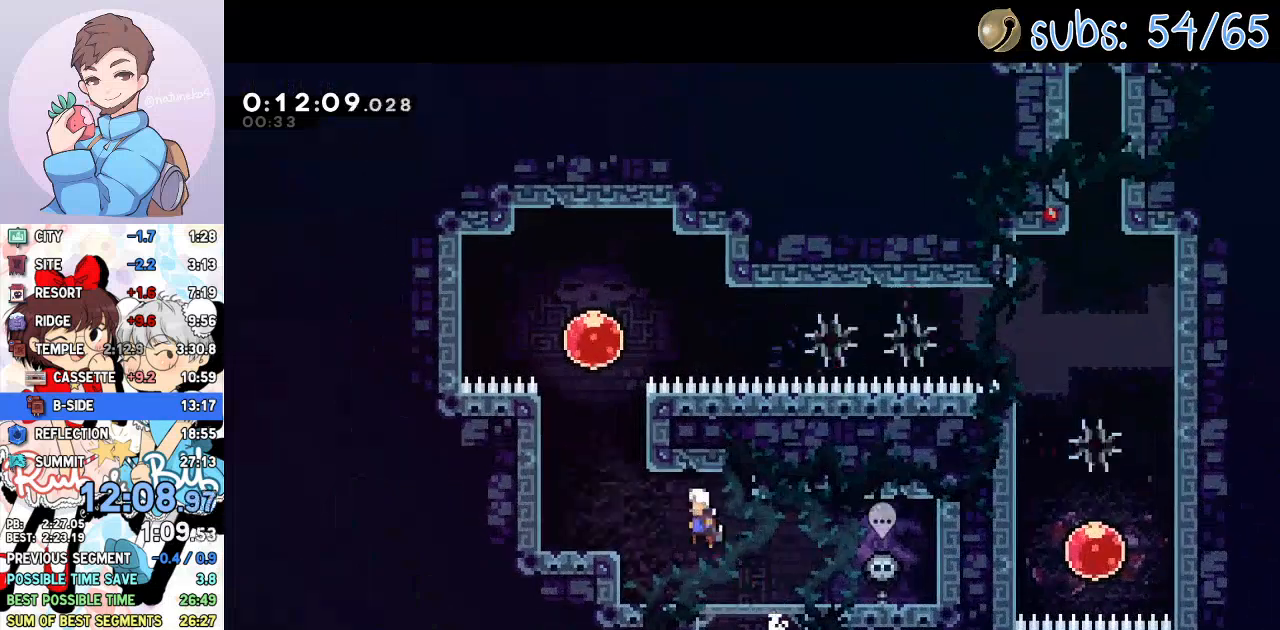
{"buttons": ["DPAD_RIGHT"], "left_stick": "center", "right_stick": "center", "events": [[167, "CROSS", "up"], [200, "SQUARE", "down"], [217, "DPAD_UP", "down"], [233, "DPAD_LEFT", "up"], [317, "SQUARE", "up"], [350, "DPAD_RIGHT", "down"], [350, "DPAD_UP", "up"], [383, "SQUARE", "down"], [500, "SQUARE", "up"]]}
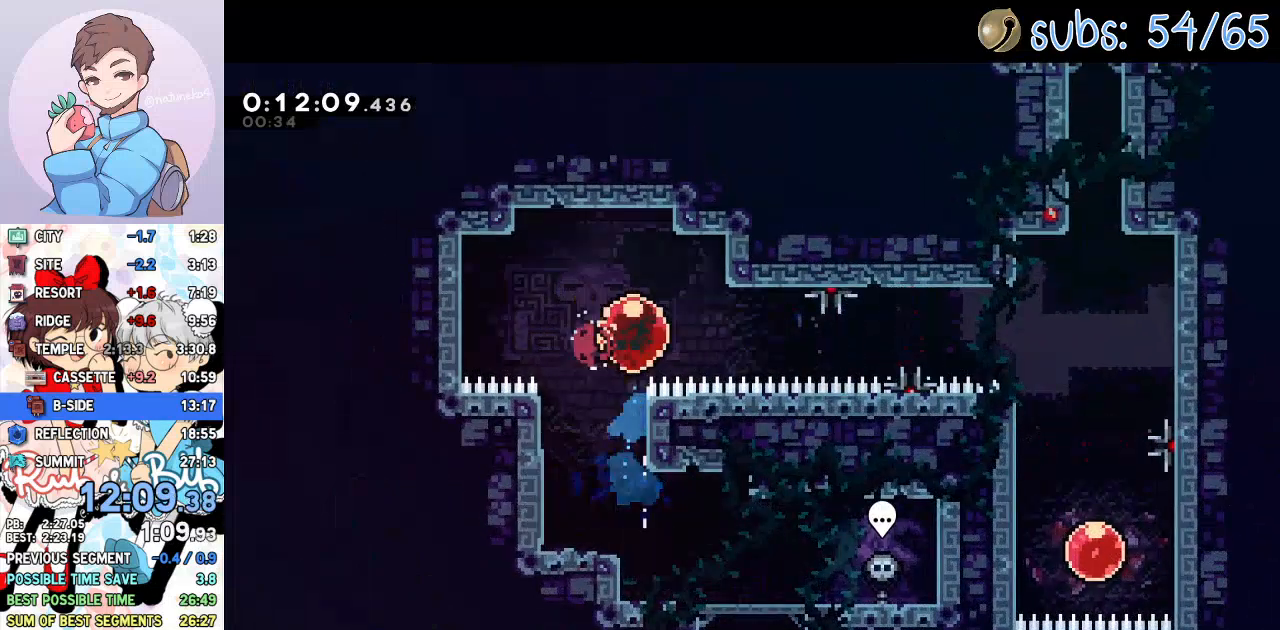
{"buttons": ["DPAD_RIGHT"], "left_stick": "center", "right_stick": "center", "events": []}
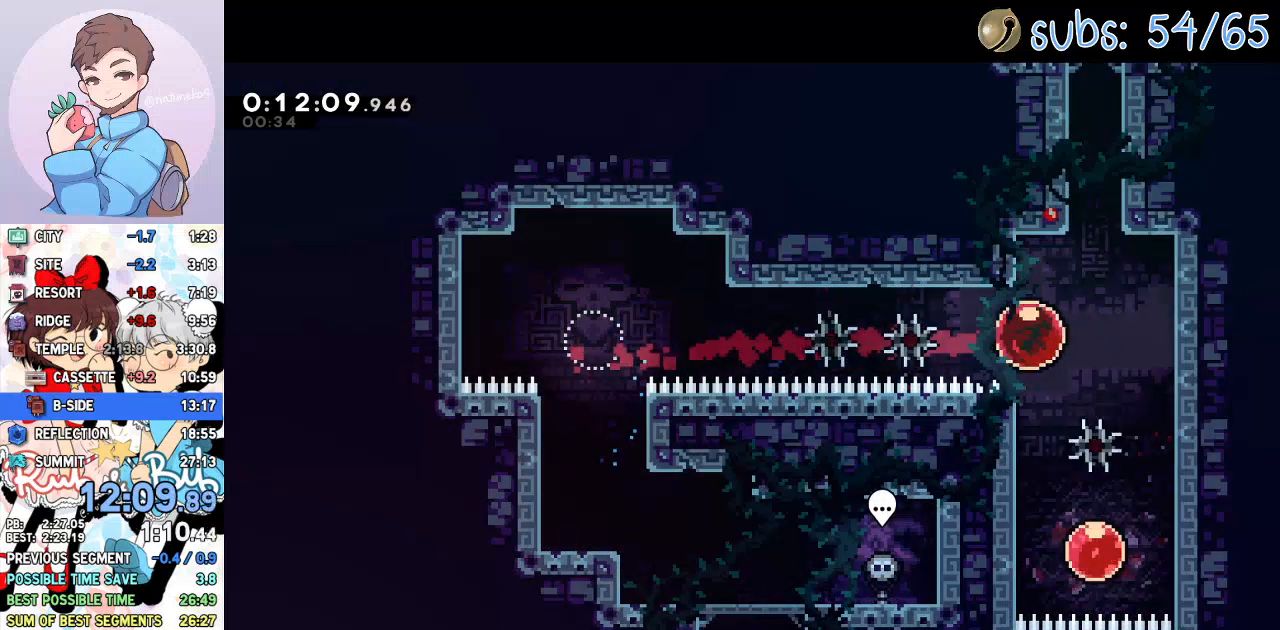
{"buttons": ["CROSS", "DPAD_RIGHT"], "left_stick": "center", "right_stick": "center", "events": [[50, "DPAD_RIGHT", "up"], [50, "DPAD_UP", "down"], [67, "SQUARE", "down"], [217, "DPAD_UP", "up"], [217, "SQUARE", "up"], [350, "CROSS", "down"], [433, "DPAD_RIGHT", "down"]]}